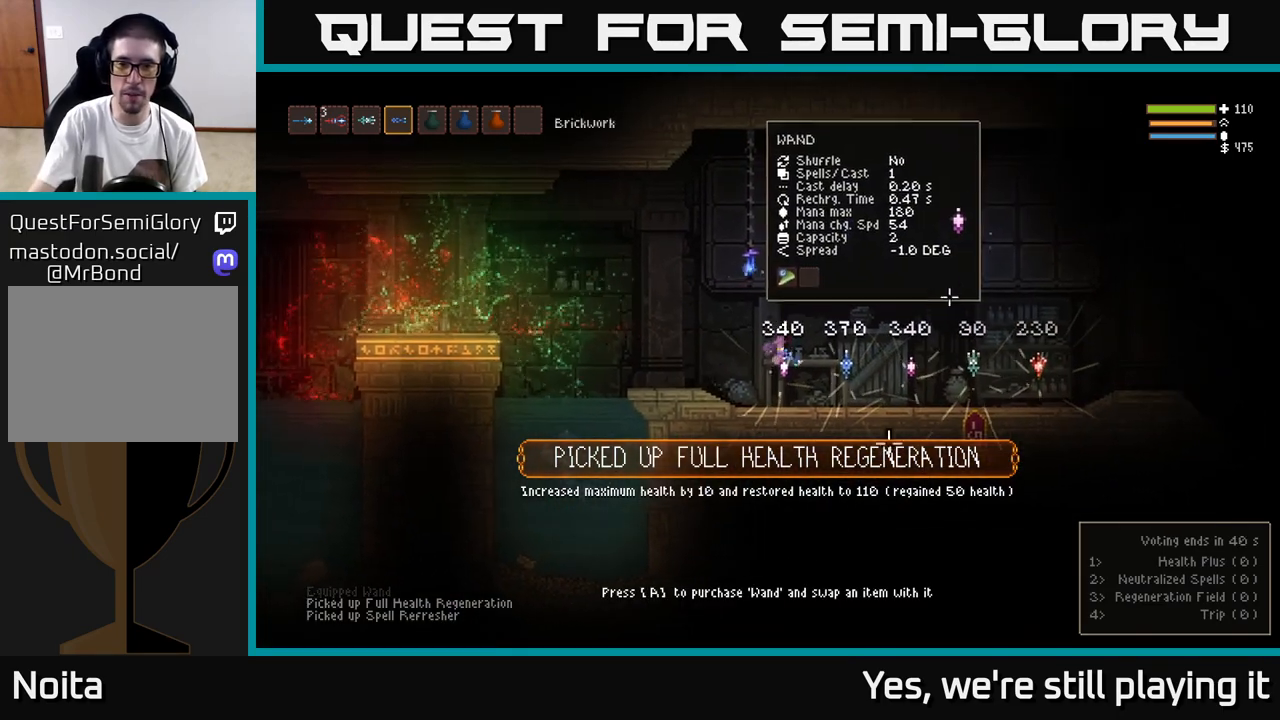
Gameplay with a controller (Xbox layout); each line is a JSON object with the inputs held at the frame after it. "events" lists button and stick changes between this image and that frame as [ms after this image, input, new state], when the widget could be followed in between.
{"buttons": [], "left_stick": "center", "right_stick": "center", "events": []}
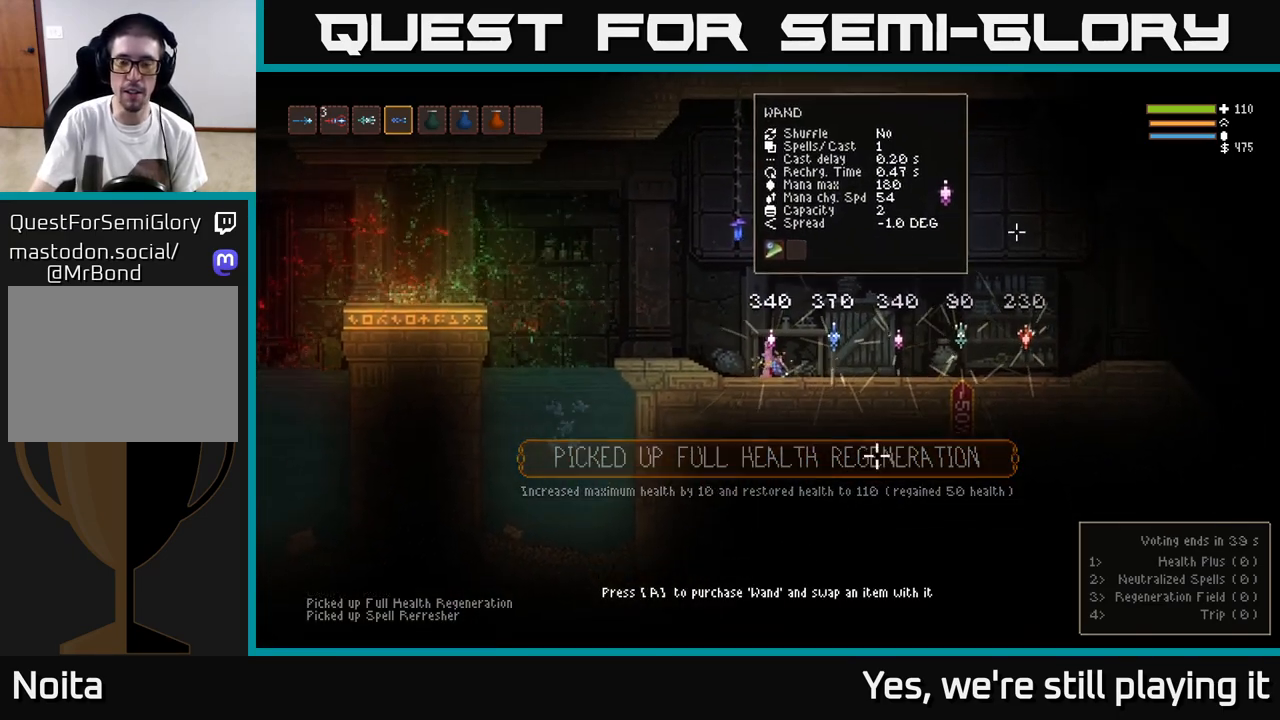
{"buttons": [], "left_stick": "center", "right_stick": "center", "events": []}
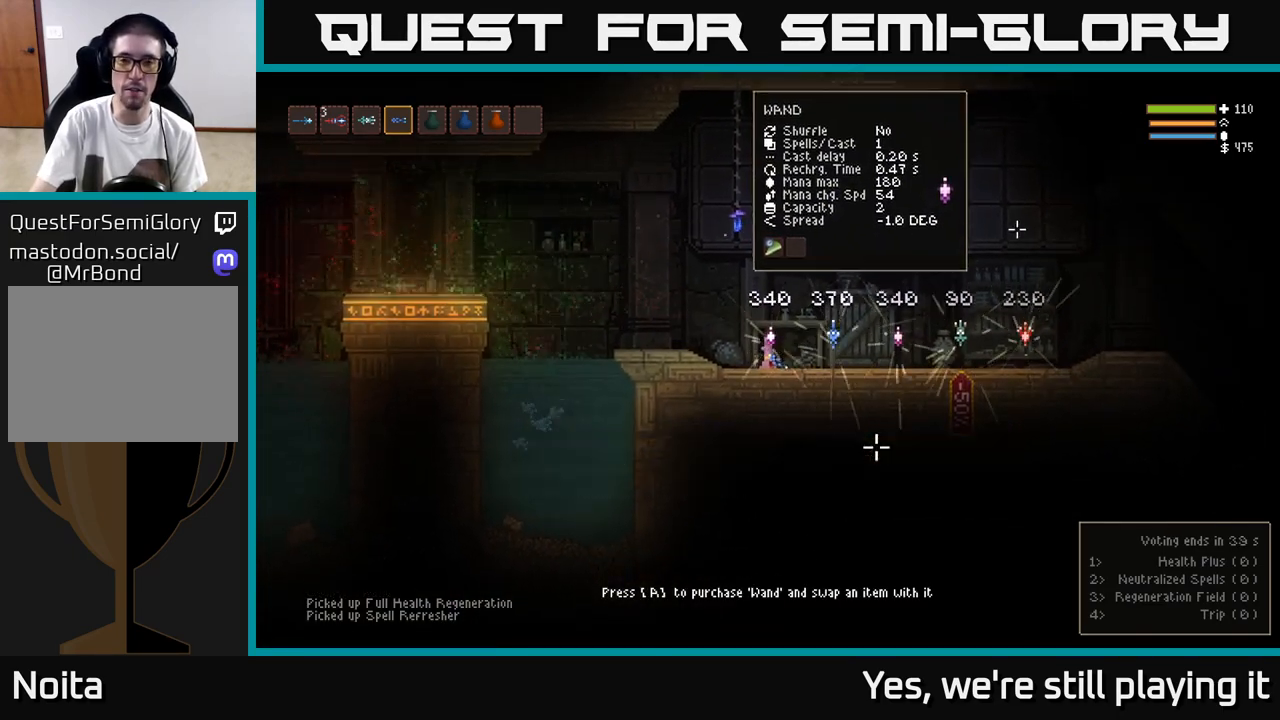
{"buttons": [], "left_stick": "center", "right_stick": "center", "events": [[17, "left_stick", "right"], [450, "left_stick", "center"]]}
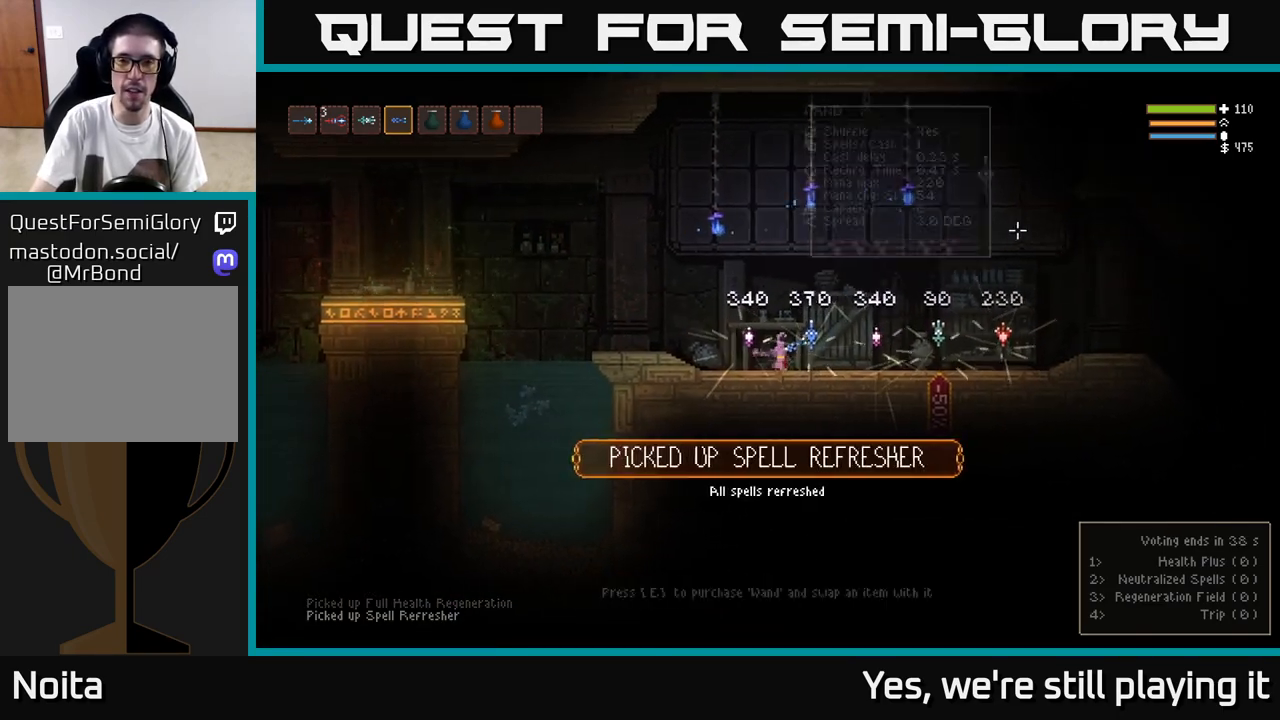
{"buttons": [], "left_stick": "center", "right_stick": "center", "events": []}
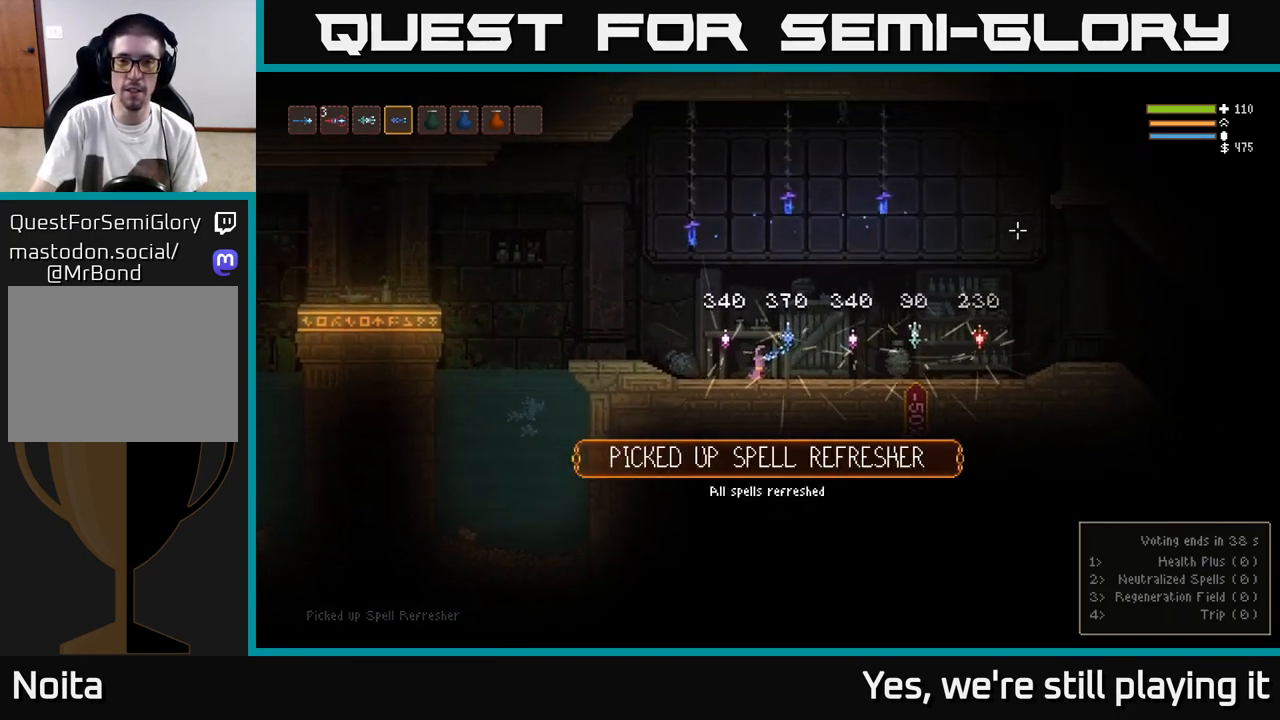
{"buttons": [], "left_stick": "center", "right_stick": "center", "events": [[183, "left_stick", "right"], [383, "left_stick", "center"]]}
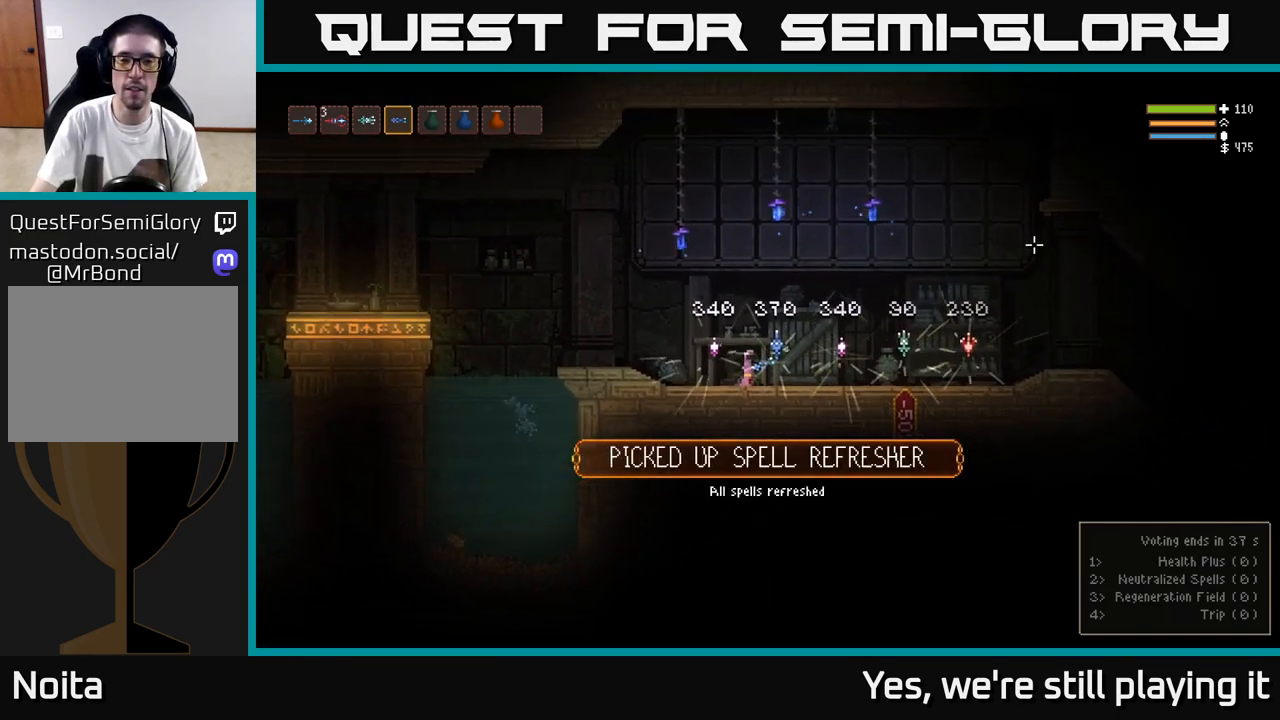
{"buttons": [], "left_stick": "center", "right_stick": "center", "events": []}
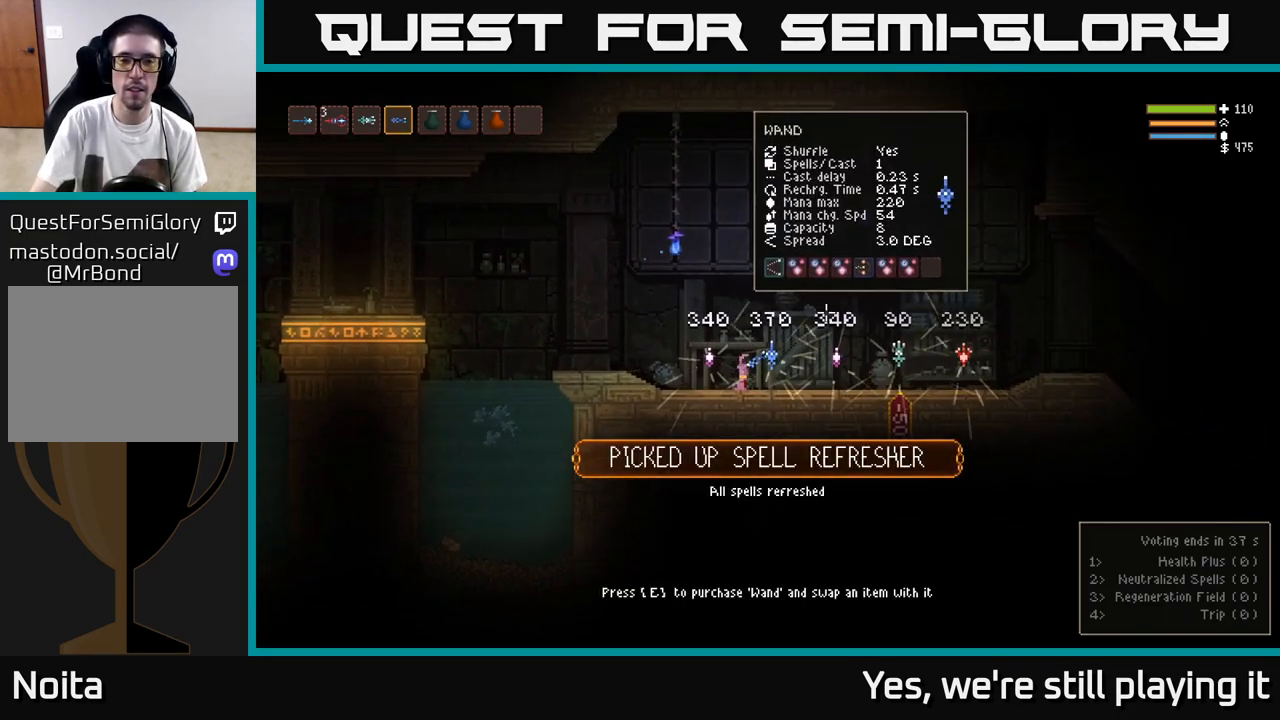
{"buttons": [], "left_stick": "center", "right_stick": "center", "events": []}
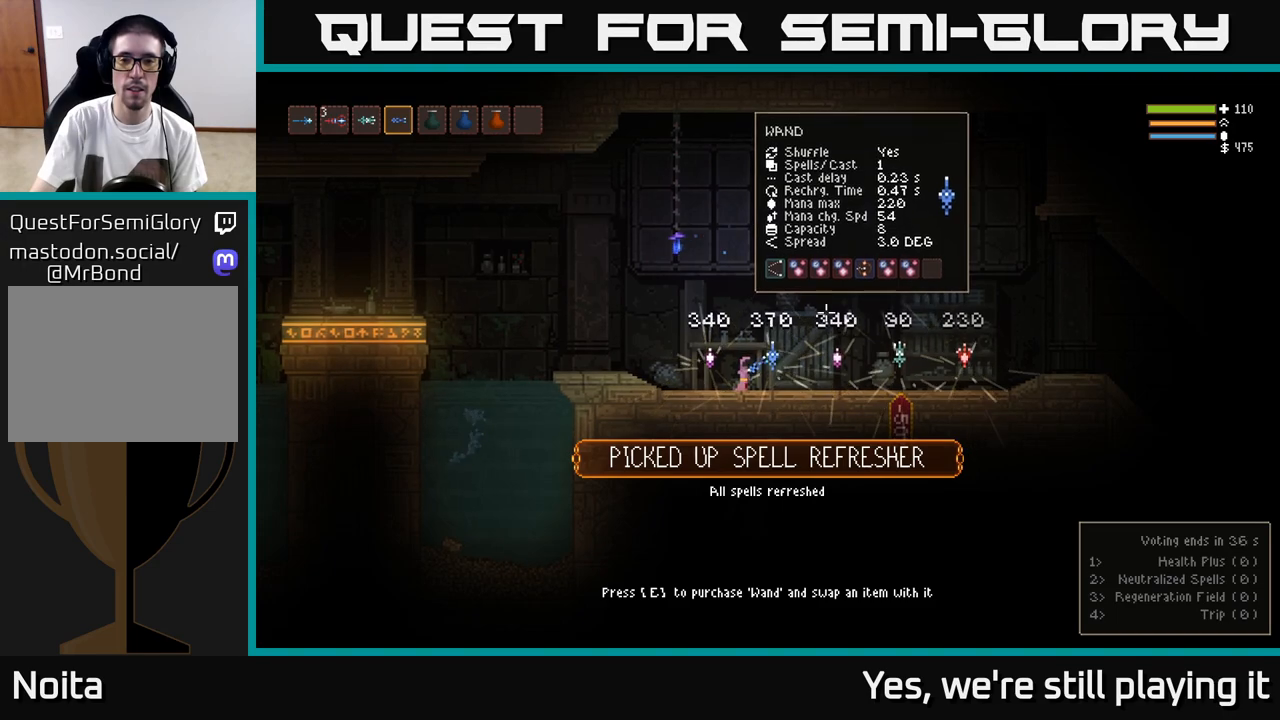
{"buttons": [], "left_stick": "up", "right_stick": "center", "events": [[33, "left_stick", "right"], [367, "left_stick", "center"], [450, "left_stick", "up"]]}
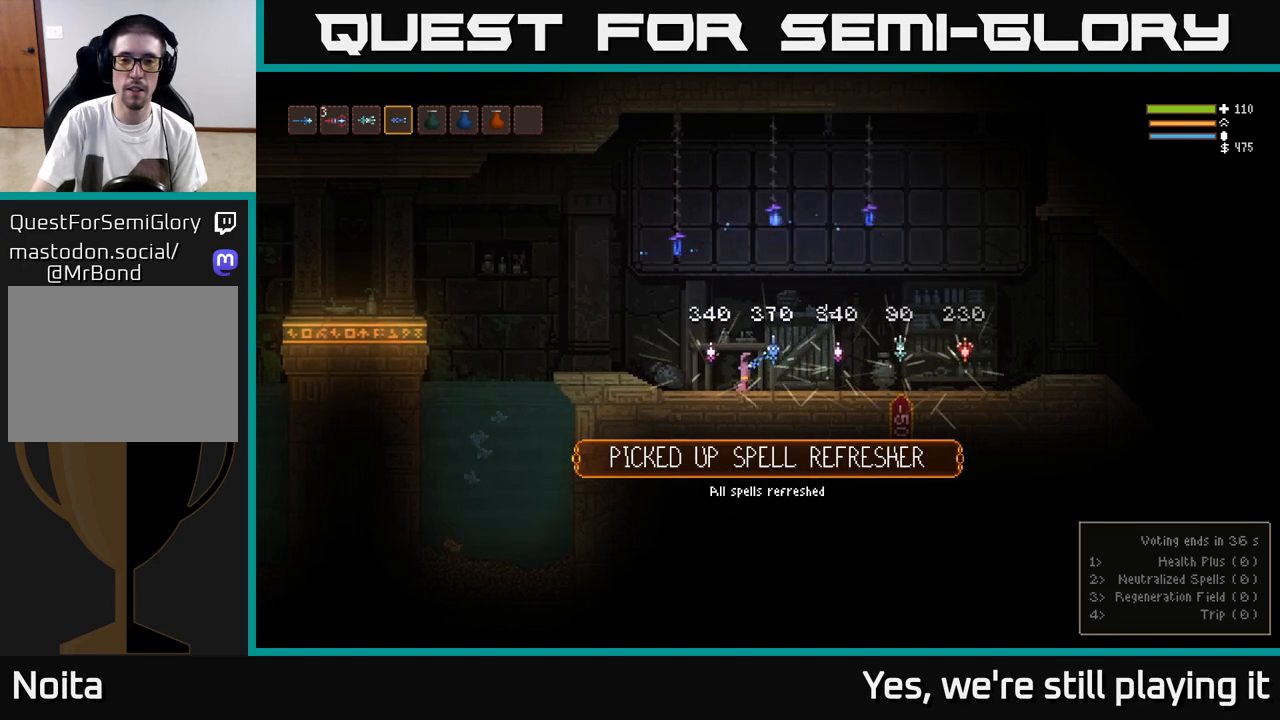
{"buttons": [], "left_stick": "center", "right_stick": "center", "events": [[67, "left_stick", "center"], [133, "left_stick", "right"], [350, "left_stick", "center"]]}
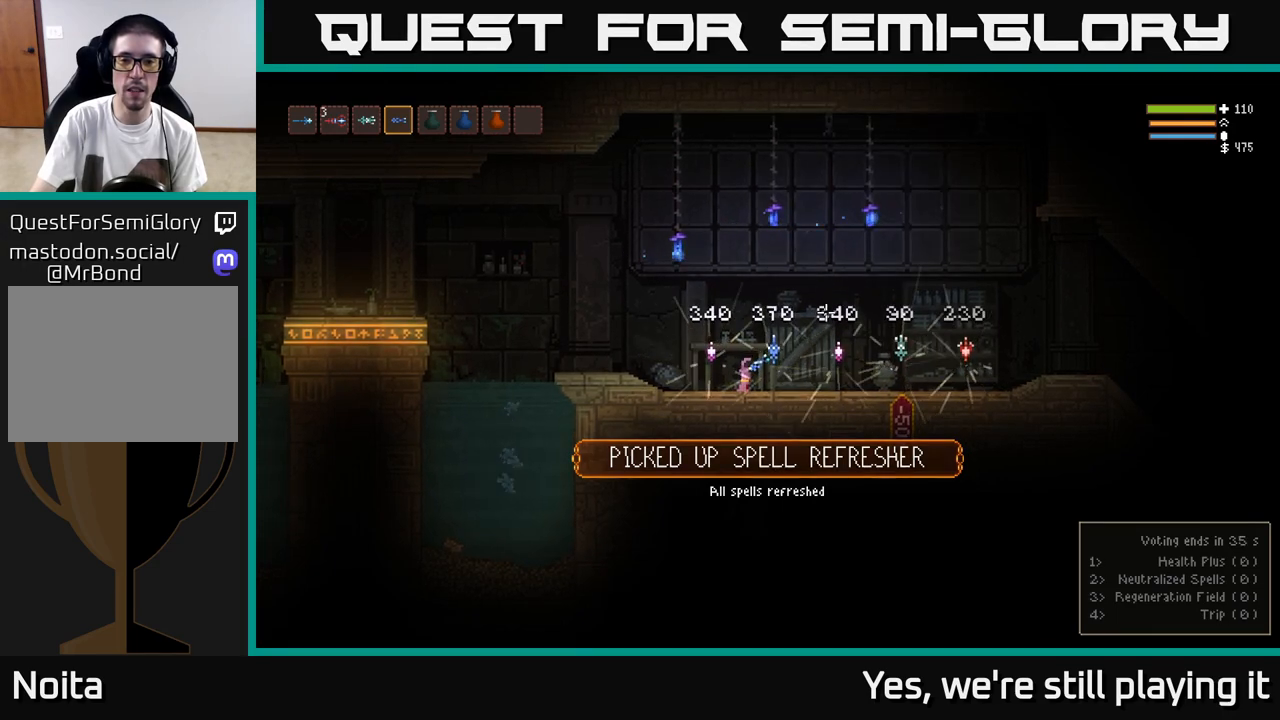
{"buttons": [], "left_stick": "center", "right_stick": "center", "events": [[250, "DPAD_RIGHT", "down"], [367, "DPAD_RIGHT", "up"]]}
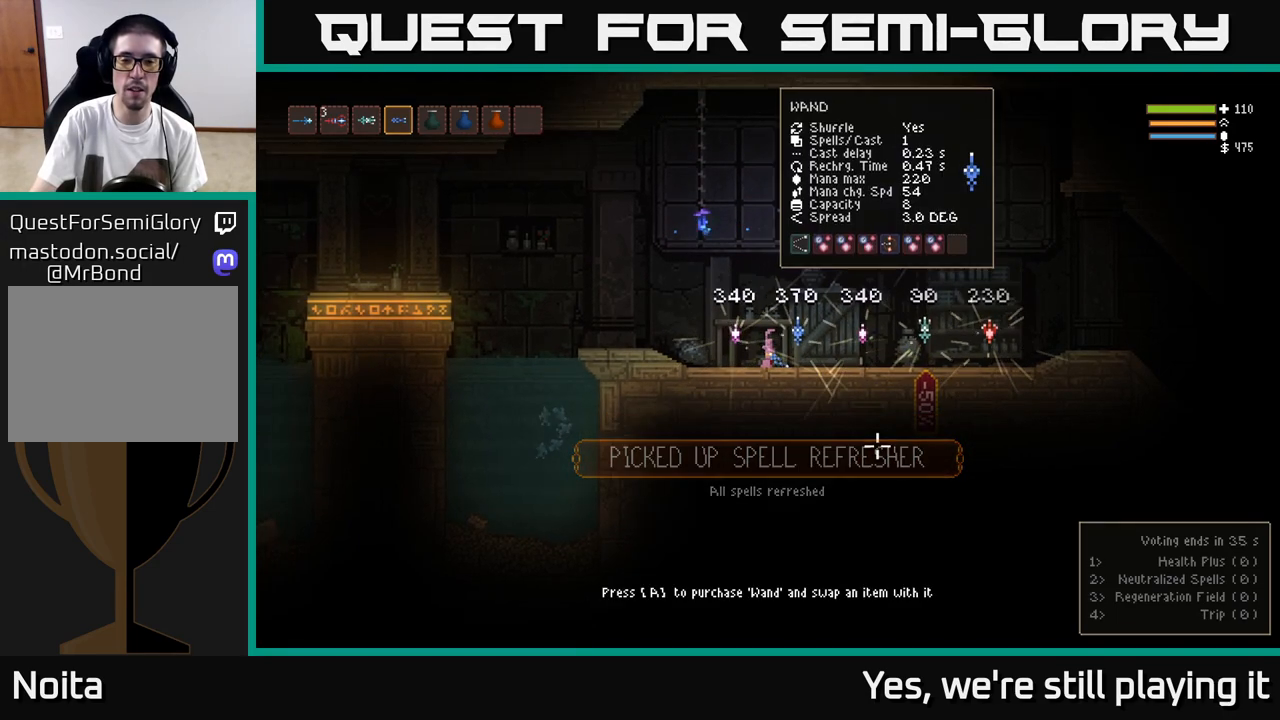
{"buttons": ["L2"], "left_stick": "right", "right_stick": "center", "events": [[317, "L2", "down"], [333, "left_stick", "right"]]}
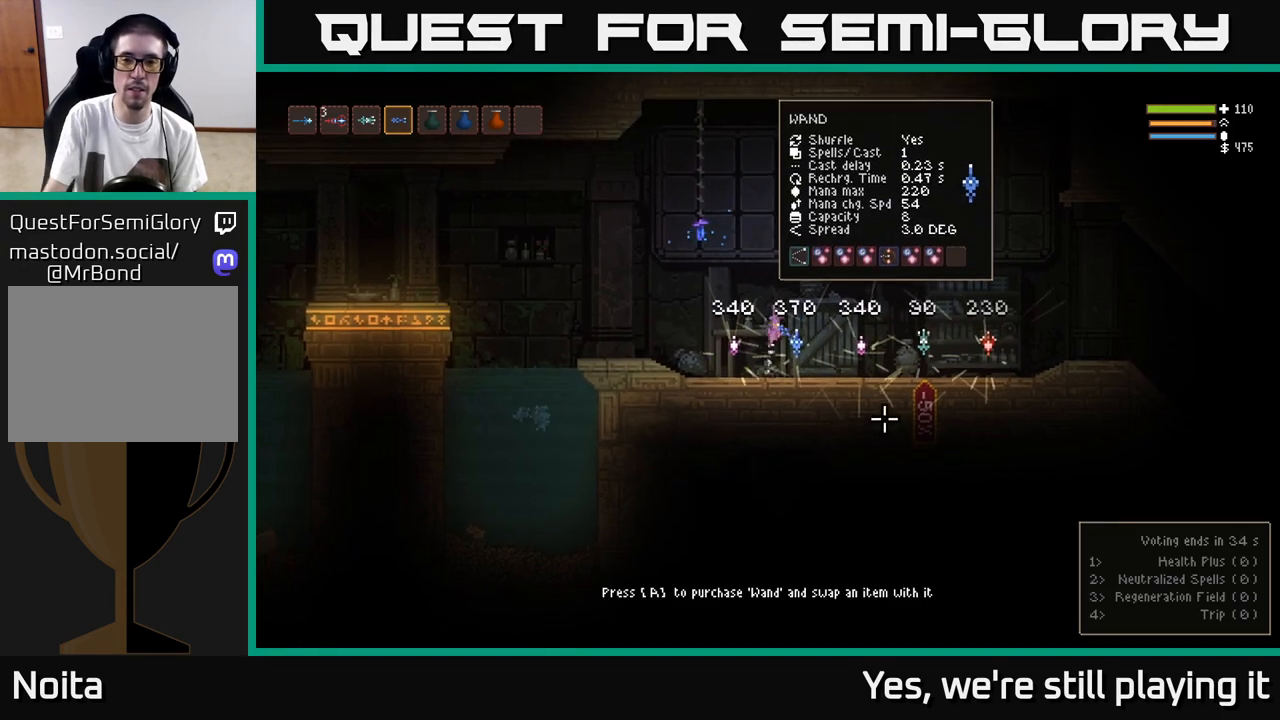
{"buttons": [], "left_stick": "center", "right_stick": "center", "events": [[100, "L2", "up"], [483, "left_stick", "center"]]}
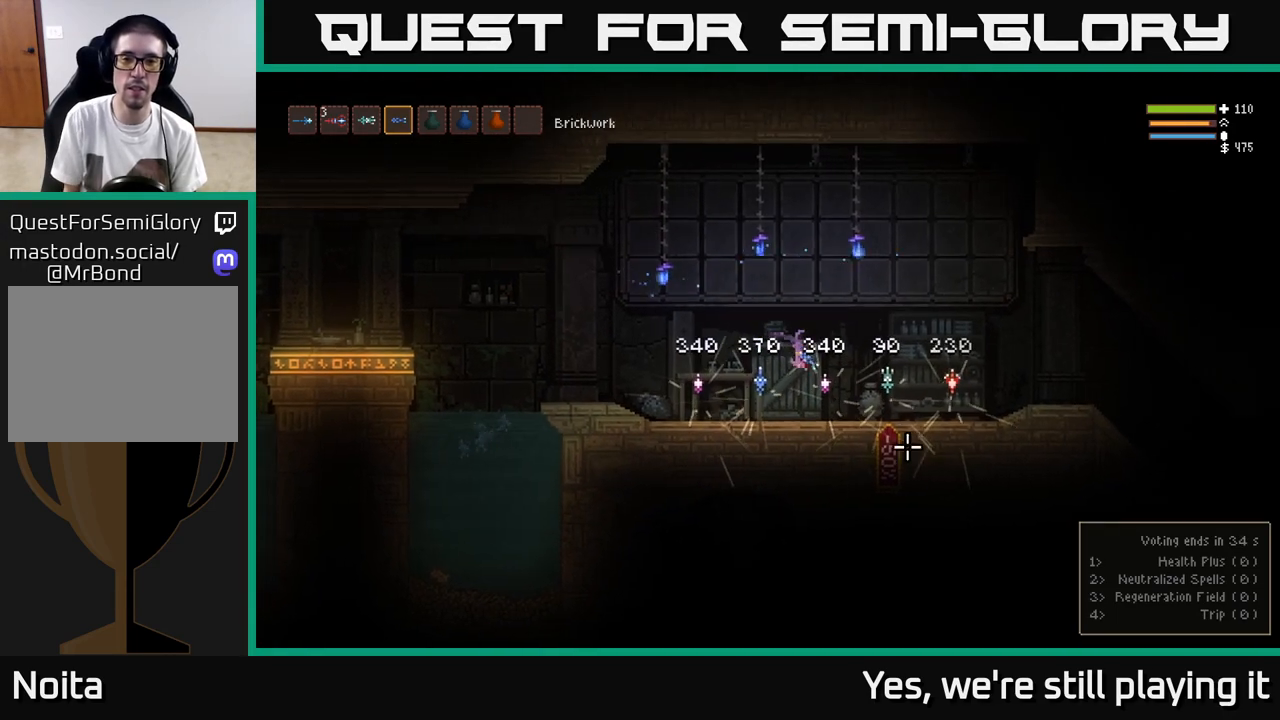
{"buttons": [], "left_stick": "center", "right_stick": "center", "events": []}
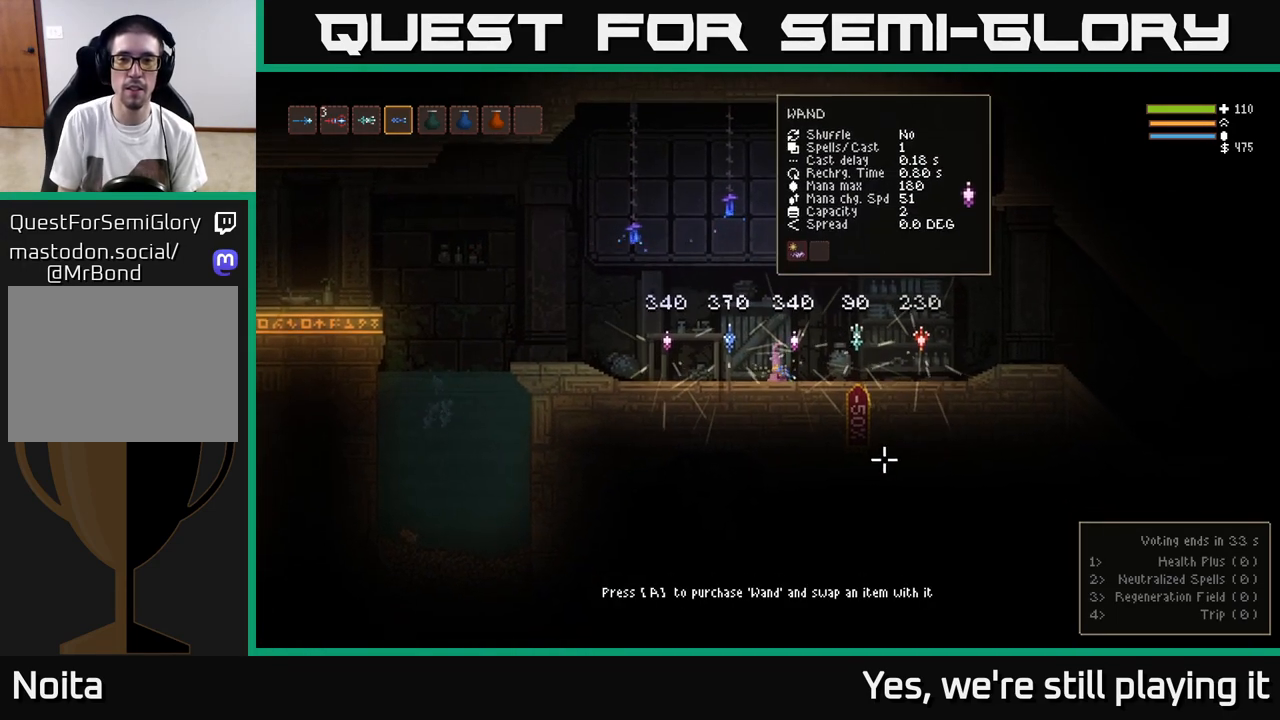
{"buttons": [], "left_stick": "right", "right_stick": "right", "events": [[67, "right_stick", "right"], [350, "left_stick", "right"]]}
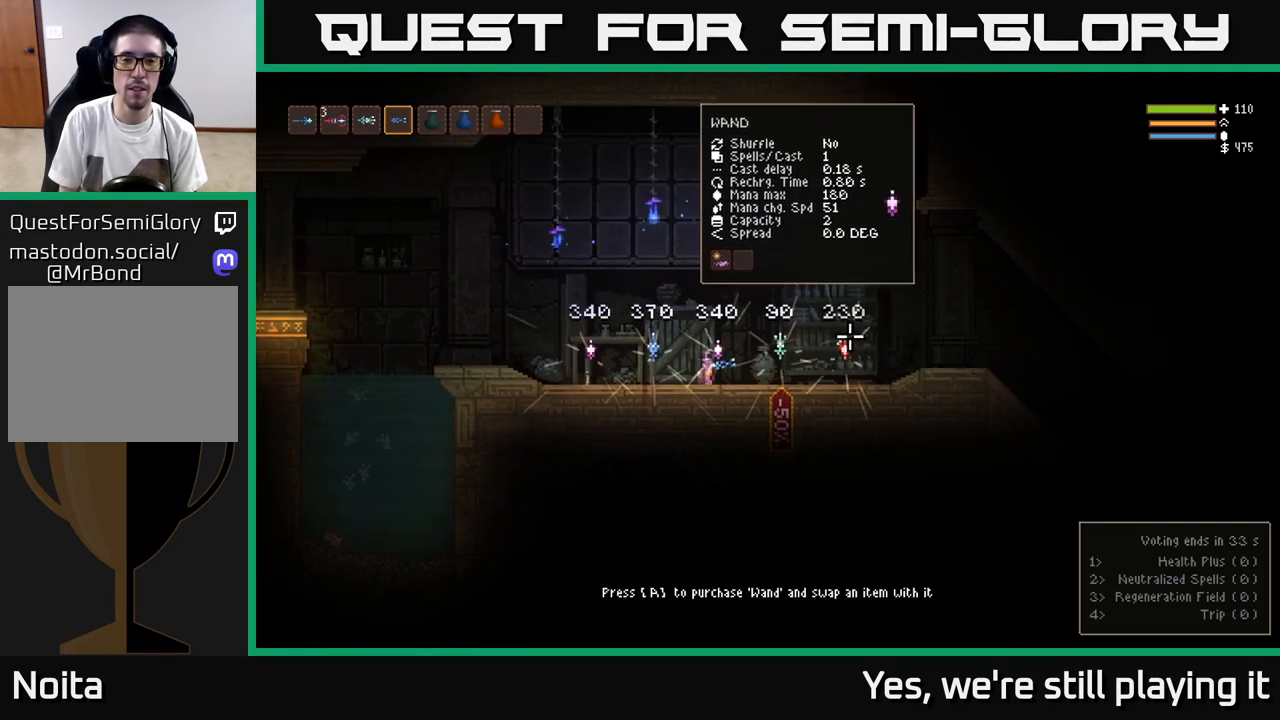
{"buttons": [], "left_stick": "center", "right_stick": "right", "events": [[400, "left_stick", "center"]]}
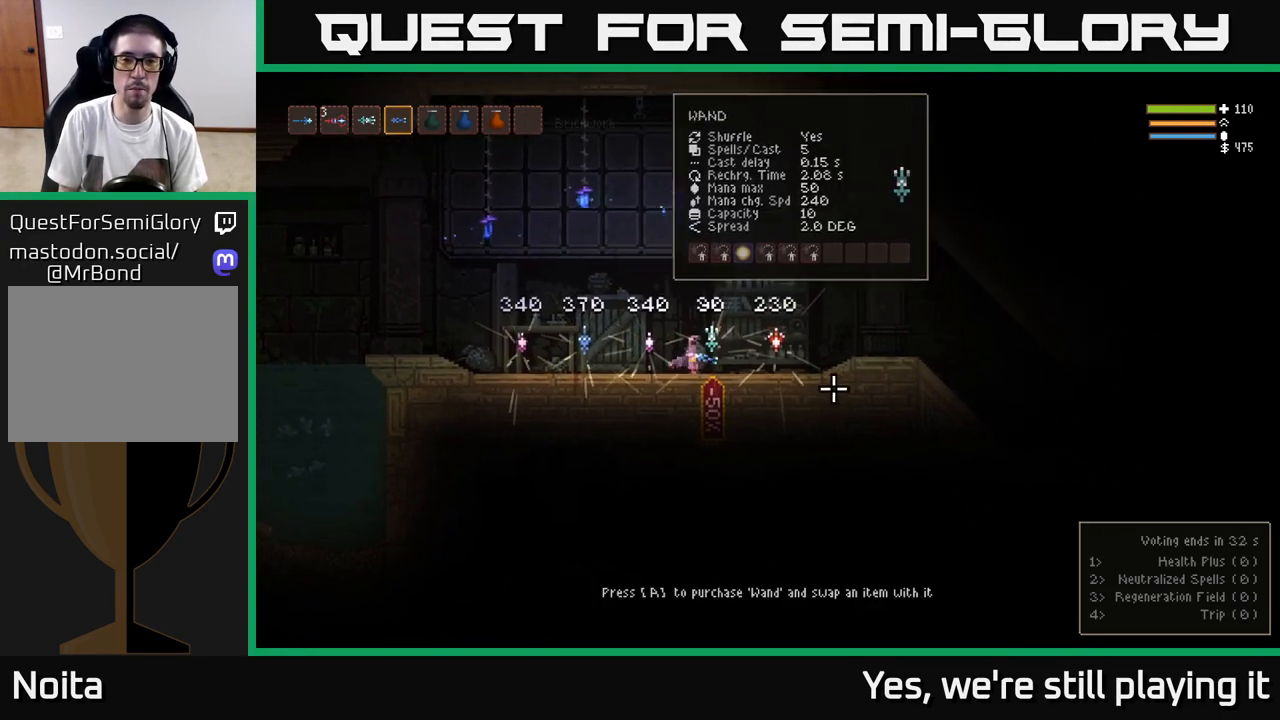
{"buttons": [], "left_stick": "center", "right_stick": "right", "events": []}
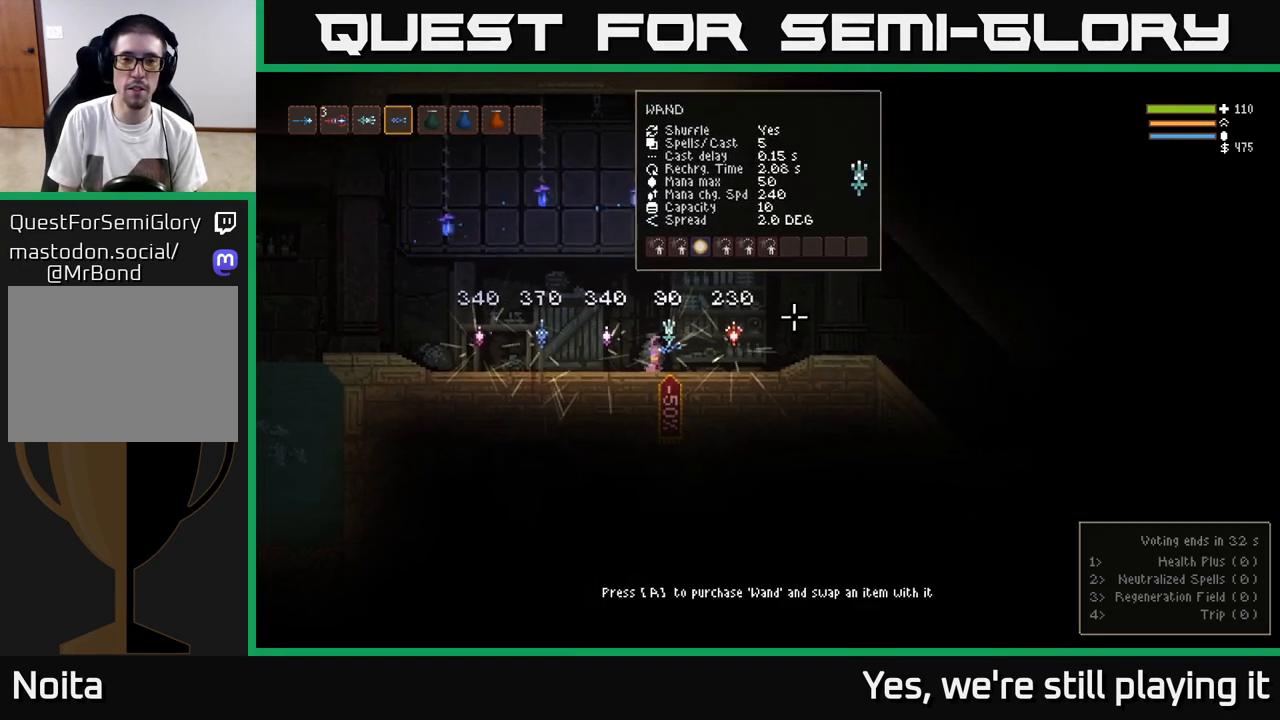
{"buttons": [], "left_stick": "center", "right_stick": "right", "events": []}
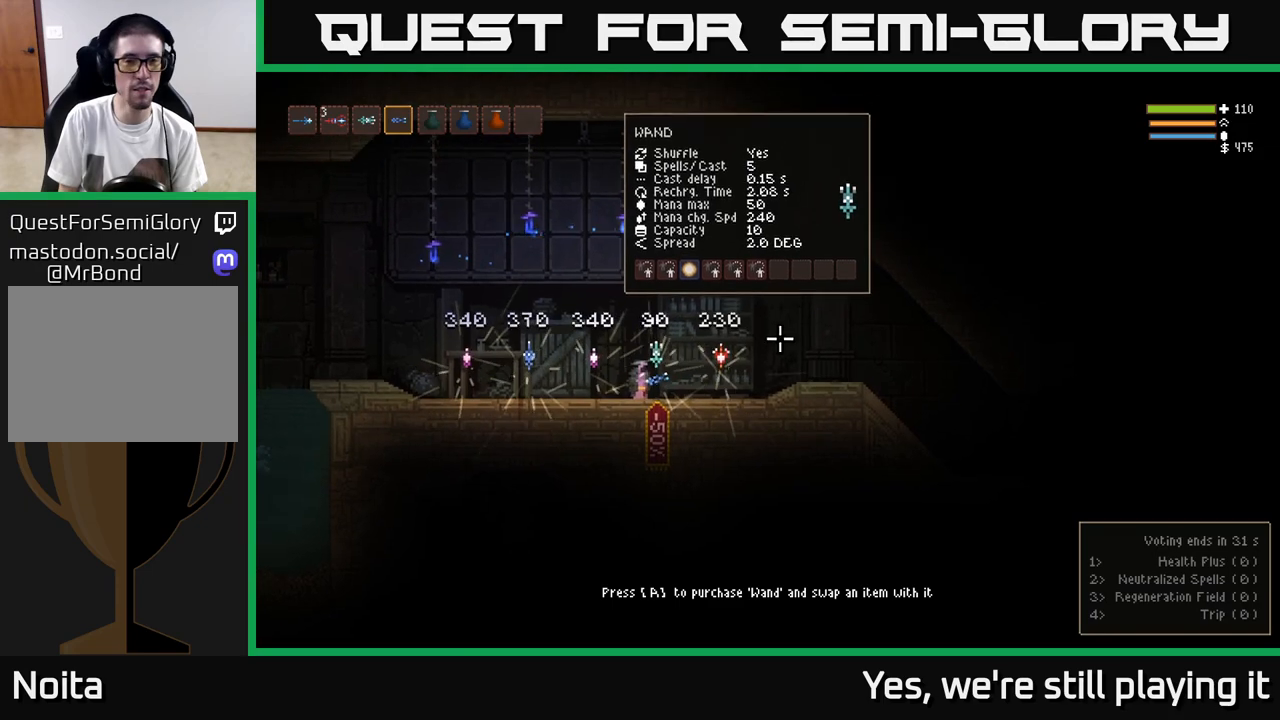
{"buttons": [], "left_stick": "center", "right_stick": "right", "events": []}
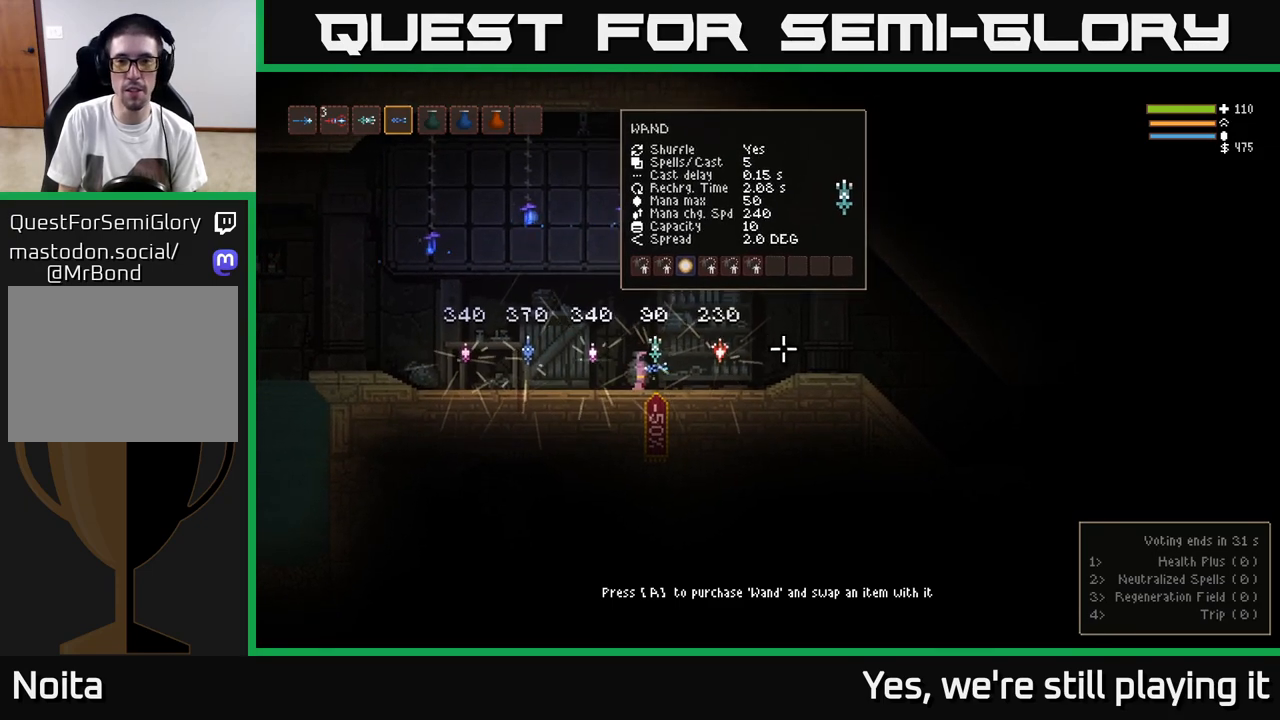
{"buttons": [], "left_stick": "center", "right_stick": "up-right", "events": [[183, "right_stick", "up-right"]]}
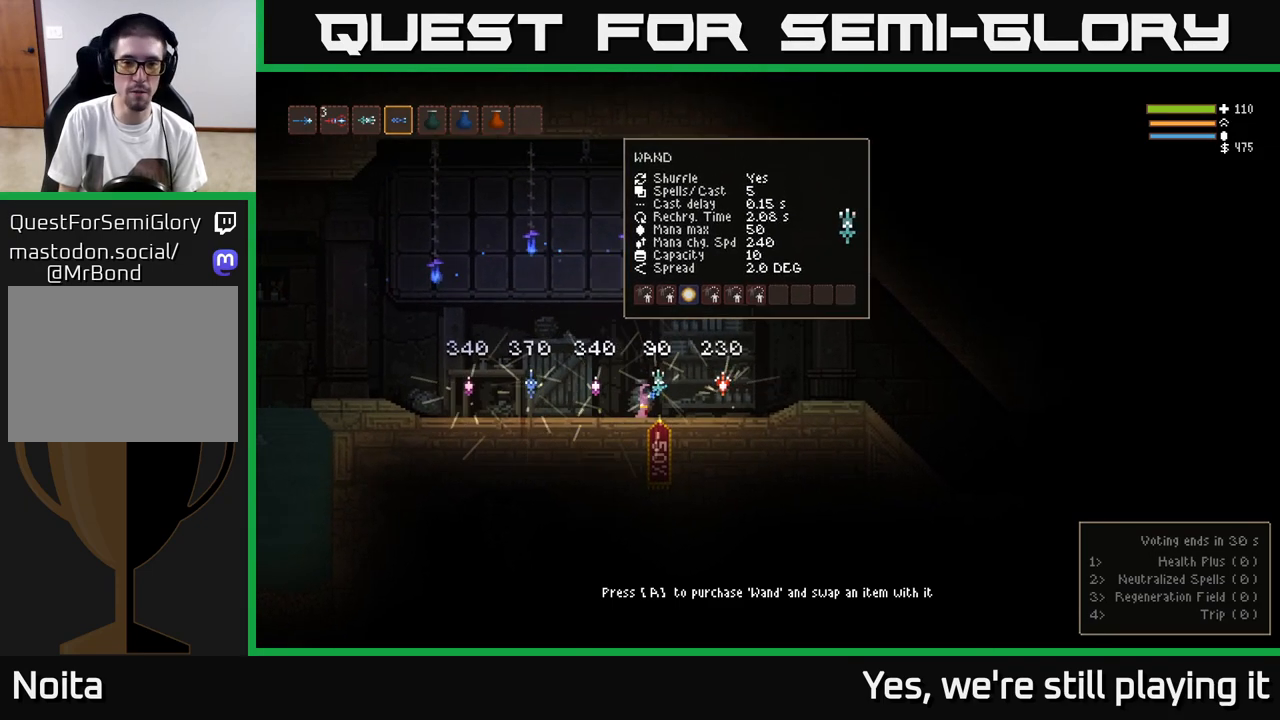
{"buttons": [], "left_stick": "right", "right_stick": "right", "events": [[183, "right_stick", "right"], [333, "left_stick", "right"]]}
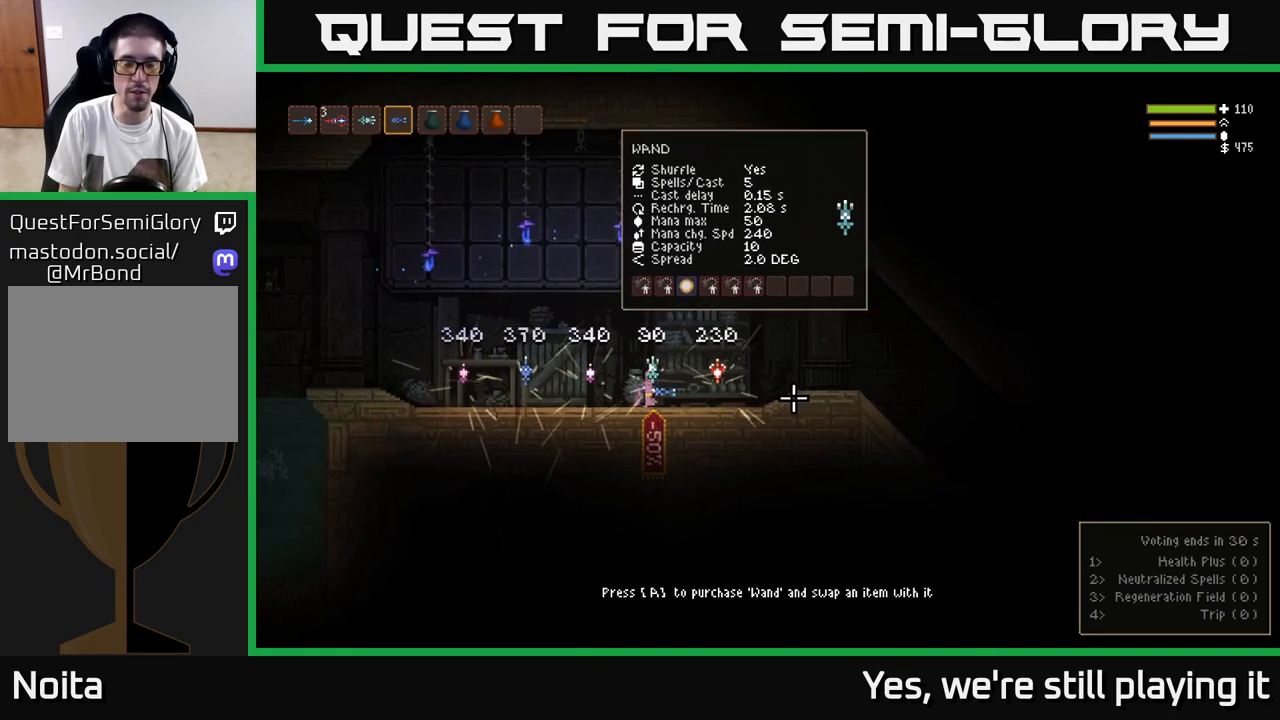
{"buttons": [], "left_stick": "center", "right_stick": "center", "events": [[383, "left_stick", "center"], [483, "right_stick", "center"]]}
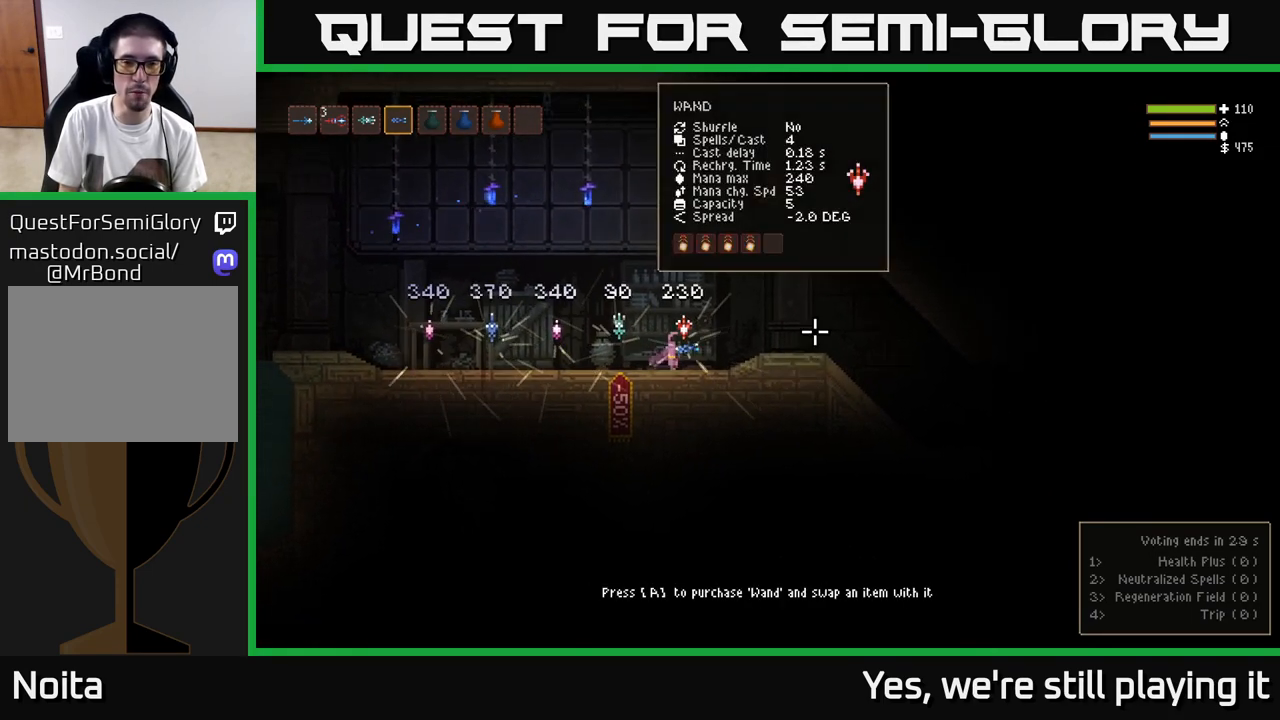
{"buttons": [], "left_stick": "center", "right_stick": "center", "events": []}
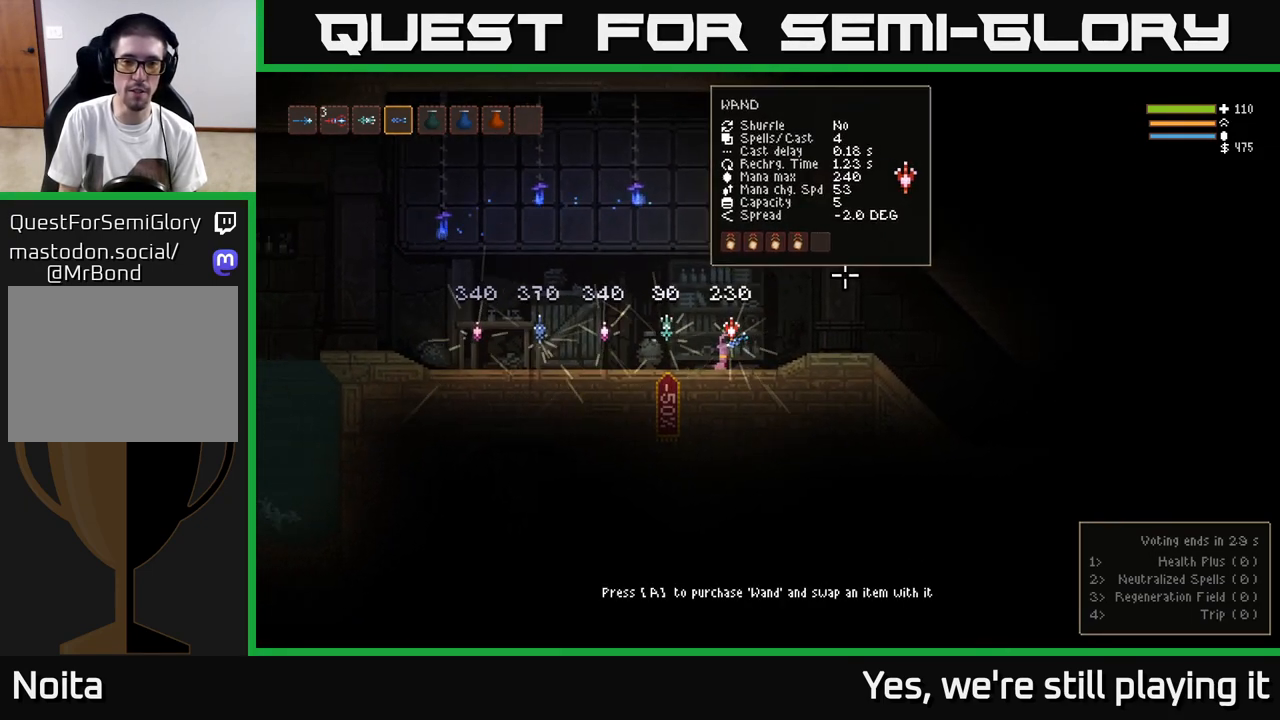
{"buttons": [], "left_stick": "center", "right_stick": "center", "events": []}
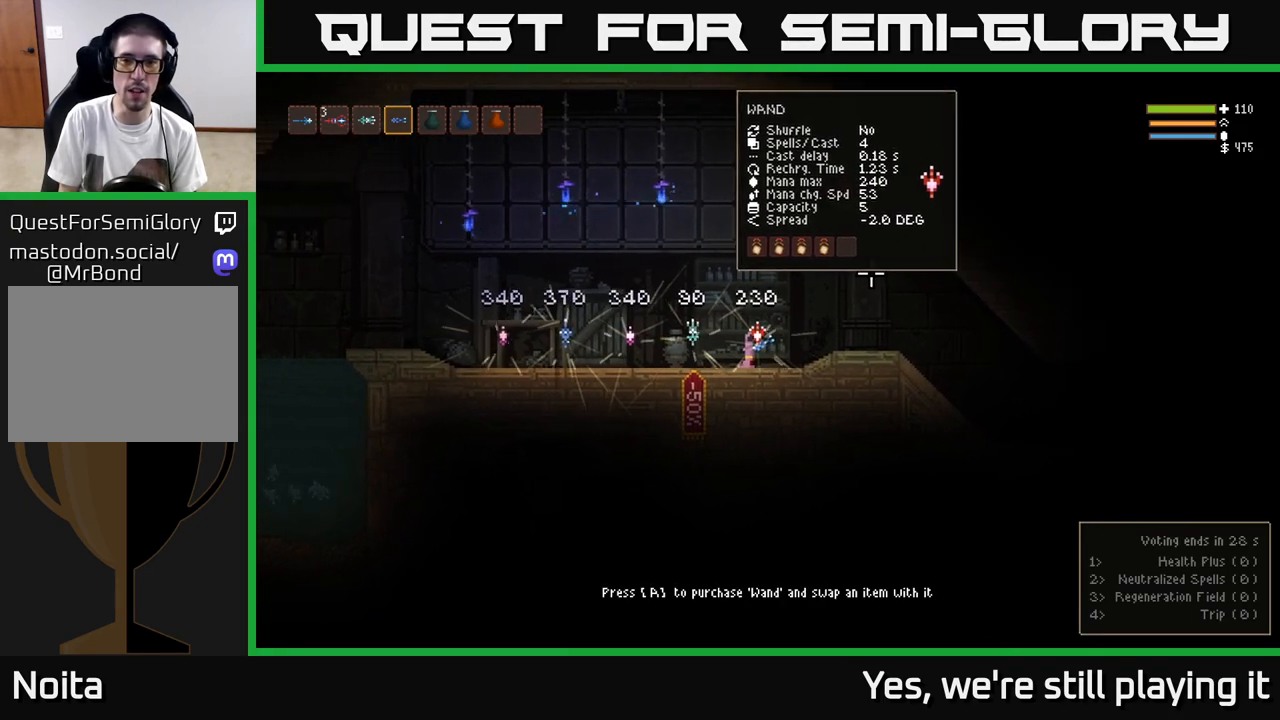
{"buttons": [], "left_stick": "center", "right_stick": "center", "events": []}
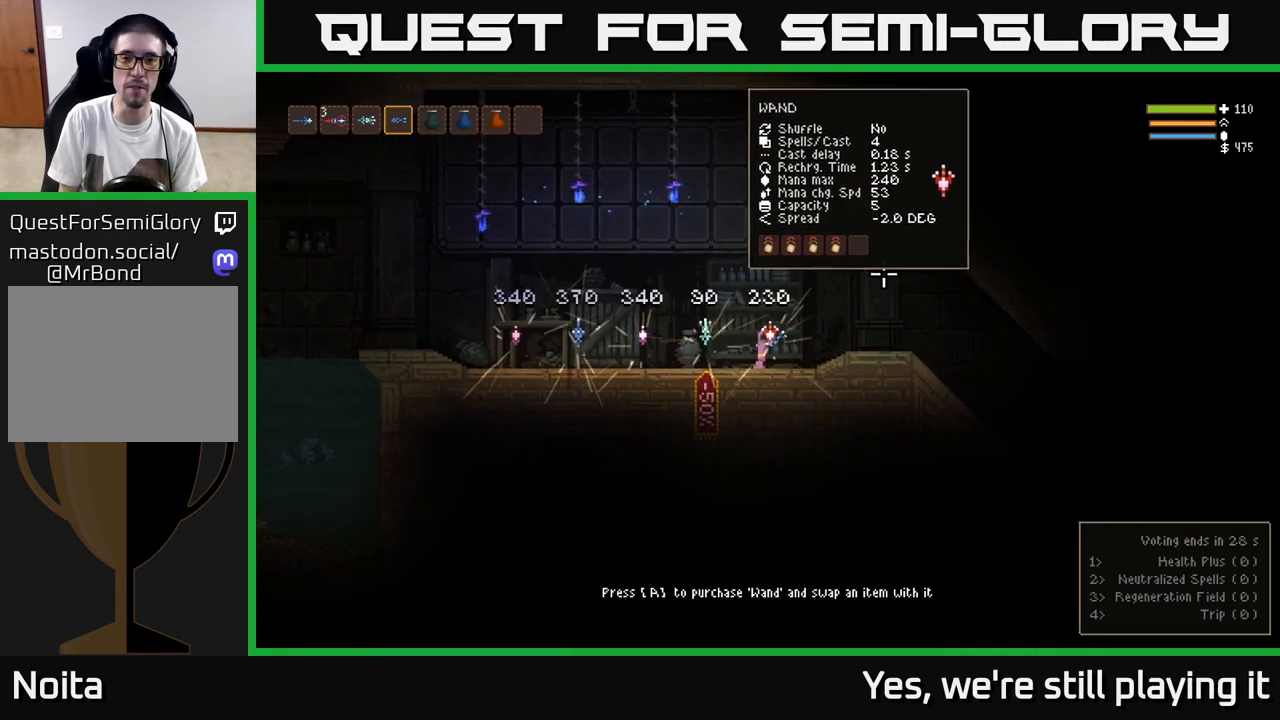
{"buttons": [], "left_stick": "center", "right_stick": "center", "events": []}
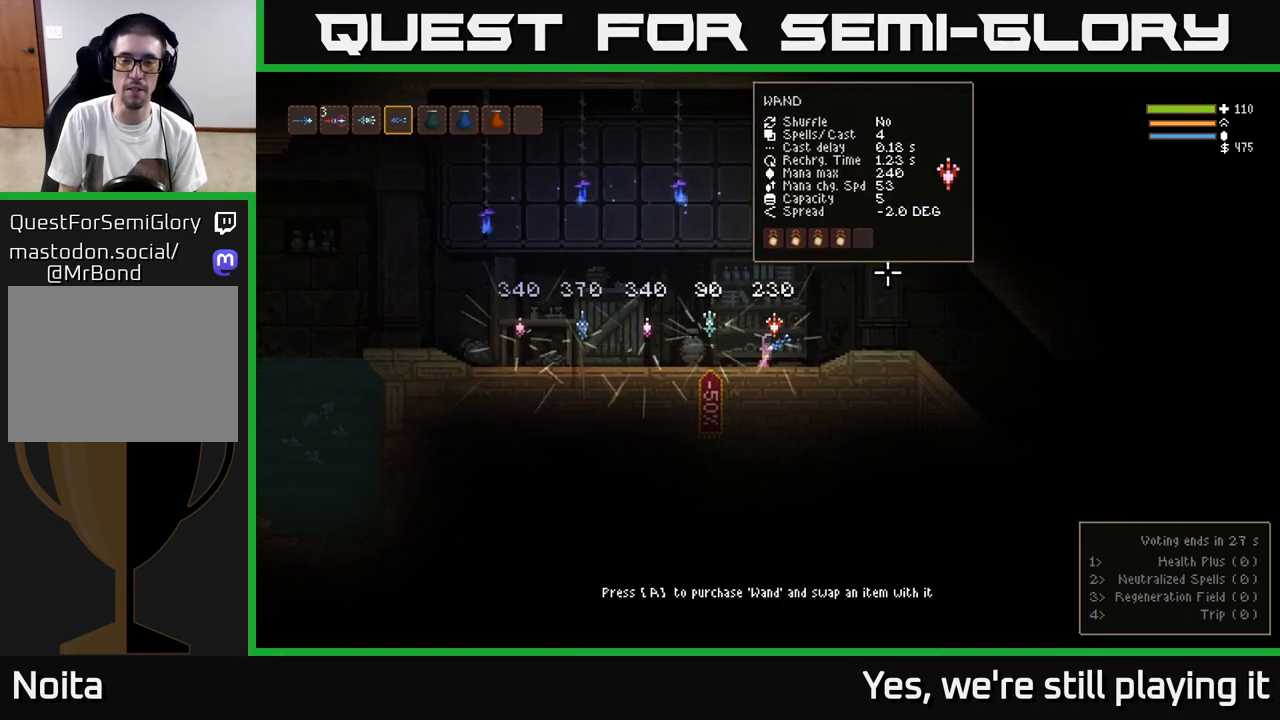
{"buttons": [], "left_stick": "center", "right_stick": "center", "events": []}